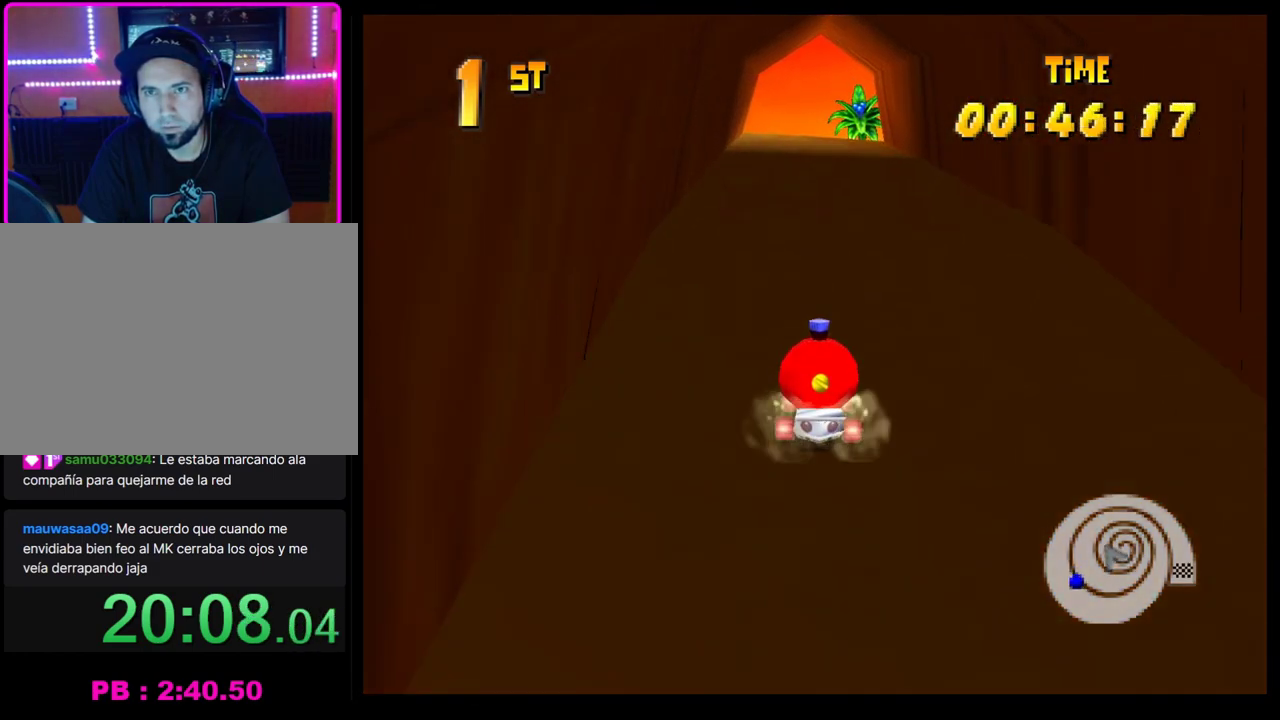
Gameplay with a controller (PlayStation layout); each line is a JSON object with the inputs held at the frame after it. "events" lists button and stick changes between this image and that frame as [ms after this image, input, new state], when the widget could be followed in between. Not read: R3 right_stick.
{"buttons": ["CROSS", "R1"], "left_stick": "right", "events": [[67, "left_stick", "left"], [450, "left_stick", "right"]]}
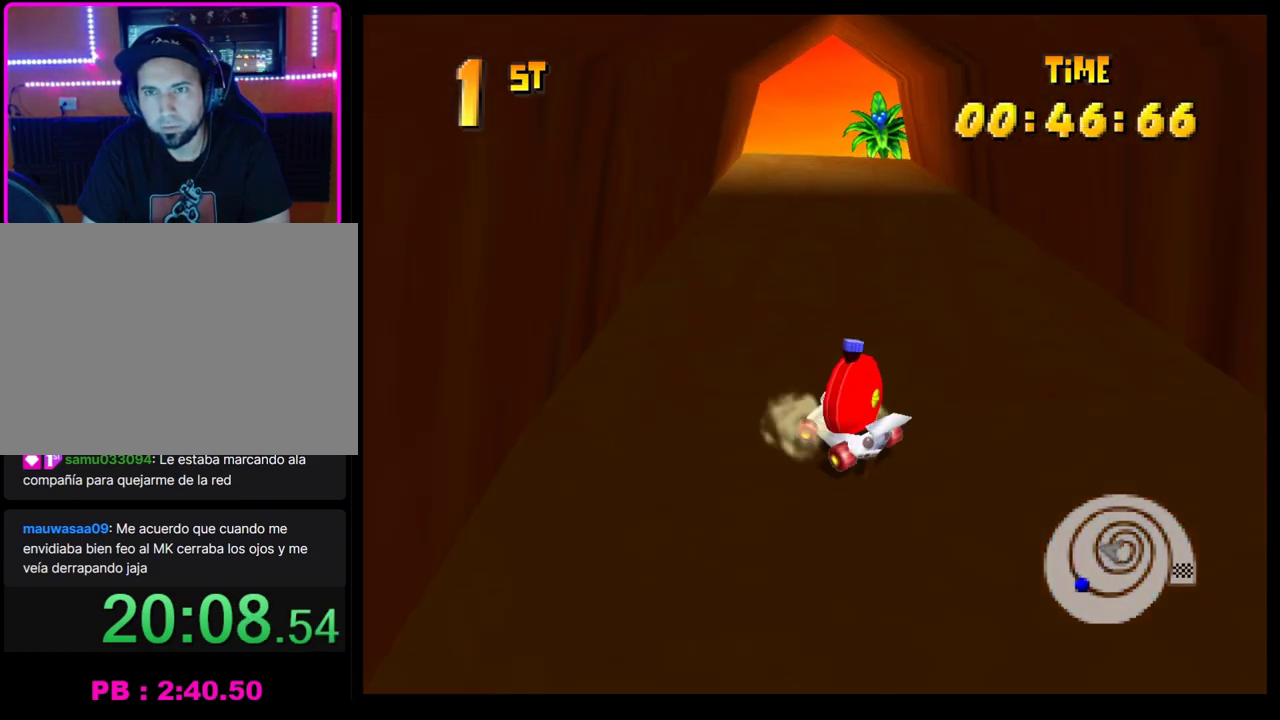
{"buttons": [], "left_stick": "right", "events": [[133, "CROSS", "up"], [167, "R1", "up"], [167, "left_stick", "center"], [267, "CROSS", "down"], [333, "CROSS", "up"], [383, "left_stick", "right"], [433, "CROSS", "down"], [500, "CROSS", "up"]]}
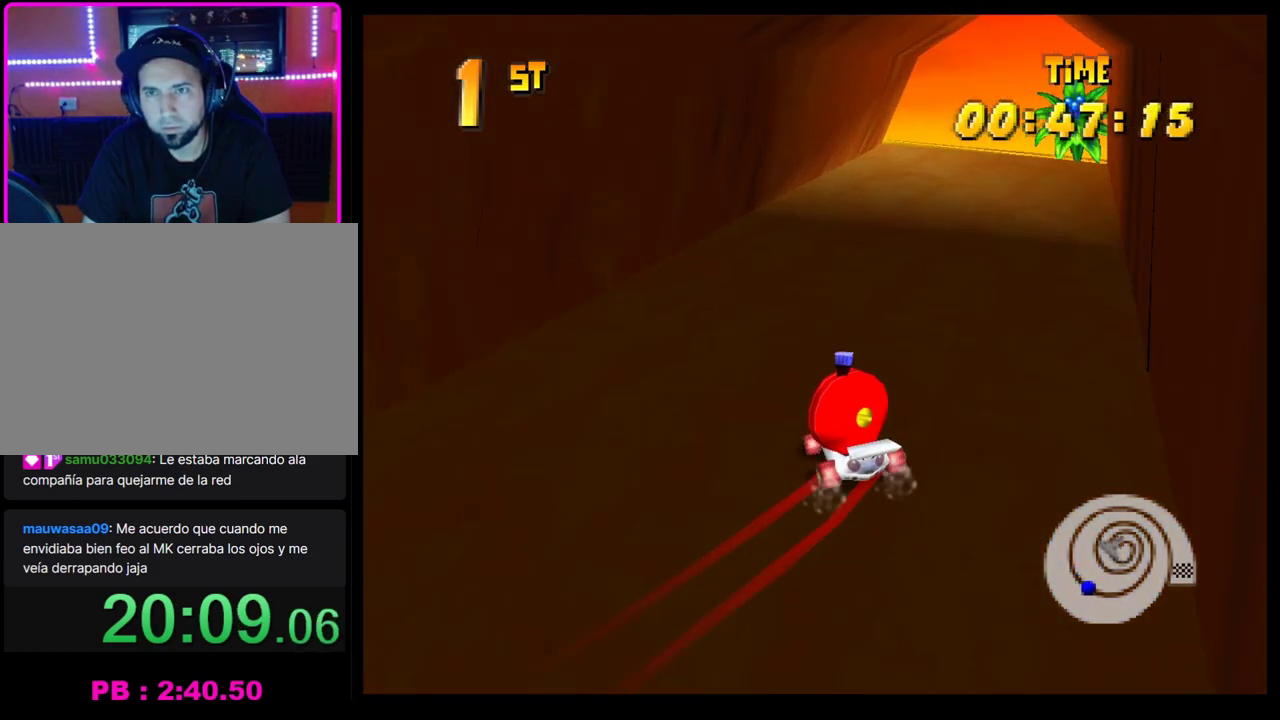
{"buttons": ["CROSS", "R1"], "left_stick": "left", "events": [[50, "CROSS", "down"], [133, "left_stick", "center"], [167, "CROSS", "up"], [267, "CROSS", "down"], [267, "R1", "down"], [267, "left_stick", "left"]]}
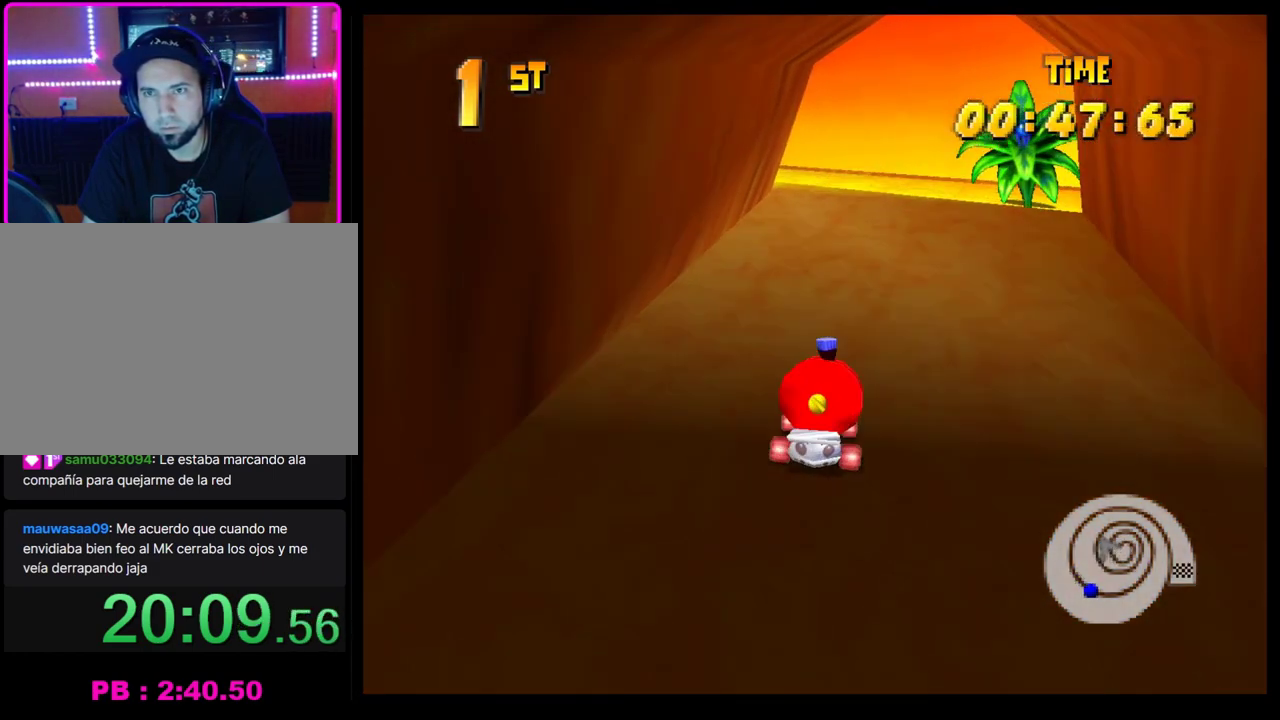
{"buttons": ["SQUARE"], "left_stick": "left", "events": [[333, "CROSS", "up"], [383, "R1", "up"], [400, "SQUARE", "down"]]}
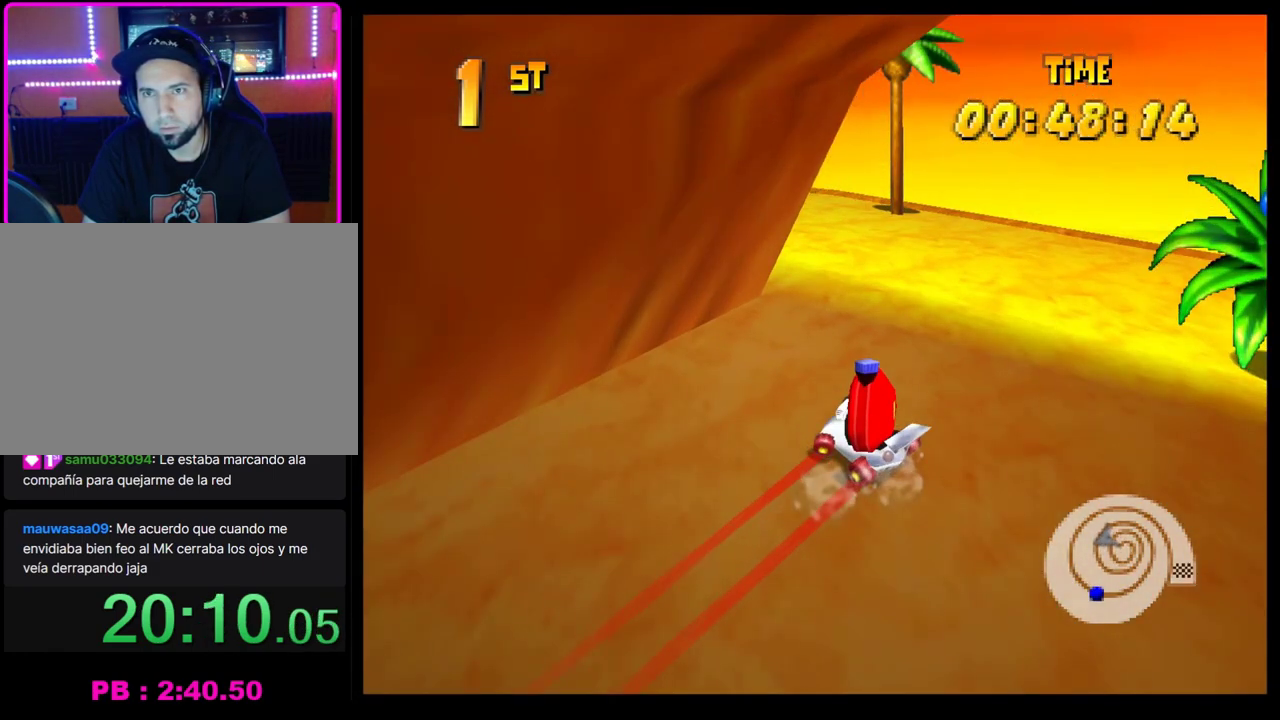
{"buttons": [], "left_stick": "center", "events": [[200, "SQUARE", "up"], [250, "SQUARE", "down"], [400, "SQUARE", "up"], [467, "left_stick", "center"]]}
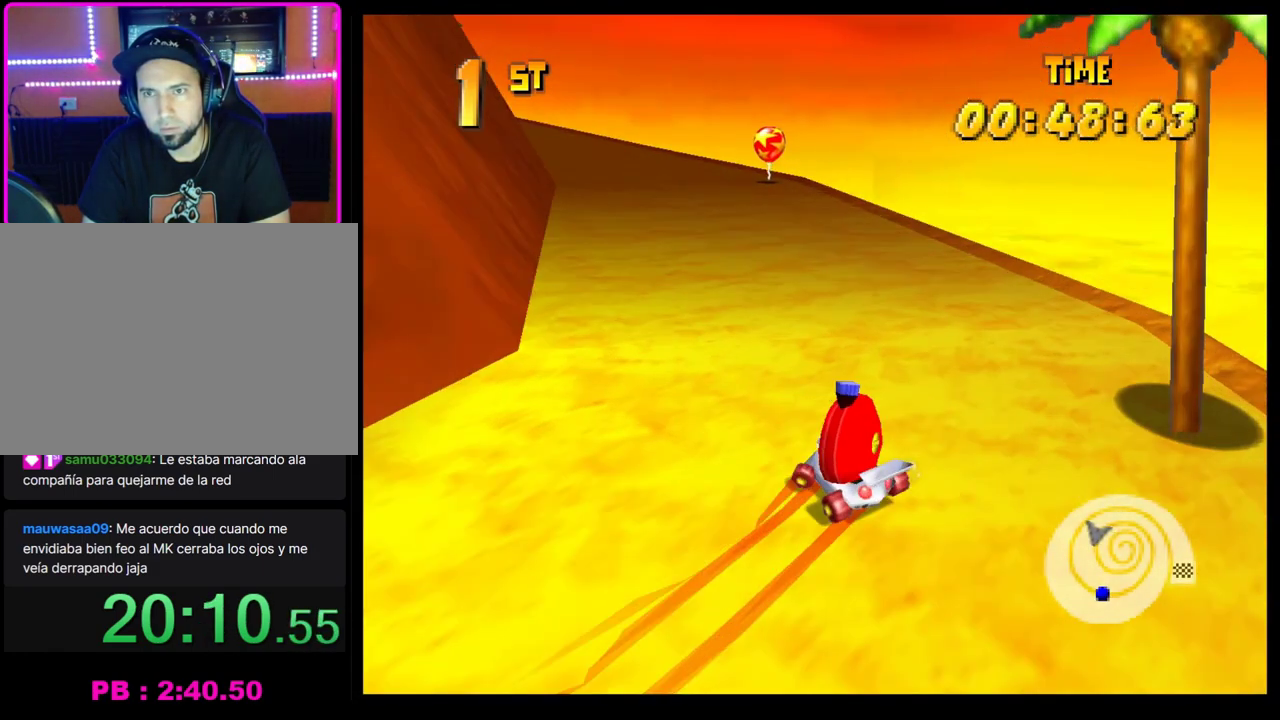
{"buttons": ["CROSS", "R1"], "left_stick": "left", "events": [[33, "CROSS", "down"], [33, "left_stick", "left"], [100, "CROSS", "up"], [167, "CROSS", "down"], [233, "CROSS", "up"], [267, "left_stick", "center"], [333, "CROSS", "down"], [400, "CROSS", "up"], [400, "left_stick", "left"], [500, "CROSS", "down"], [500, "R1", "down"]]}
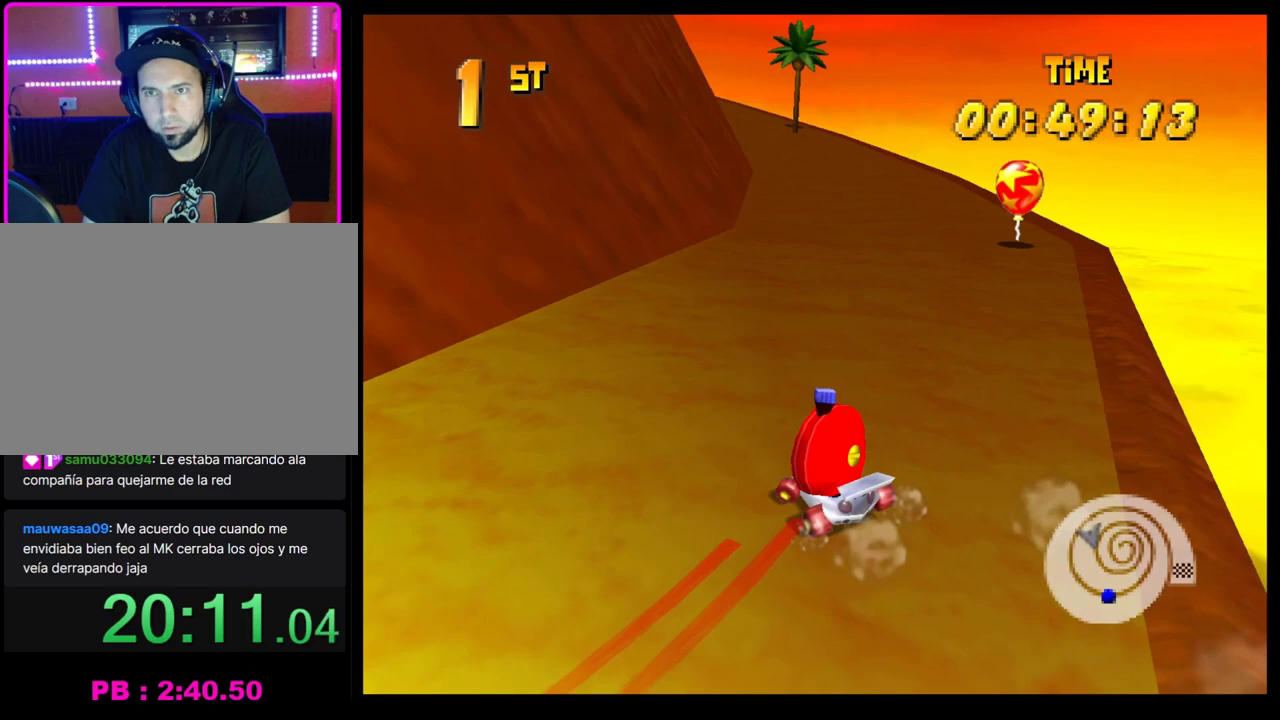
{"buttons": ["CROSS", "R1"], "left_stick": "right", "events": [[117, "left_stick", "right"]]}
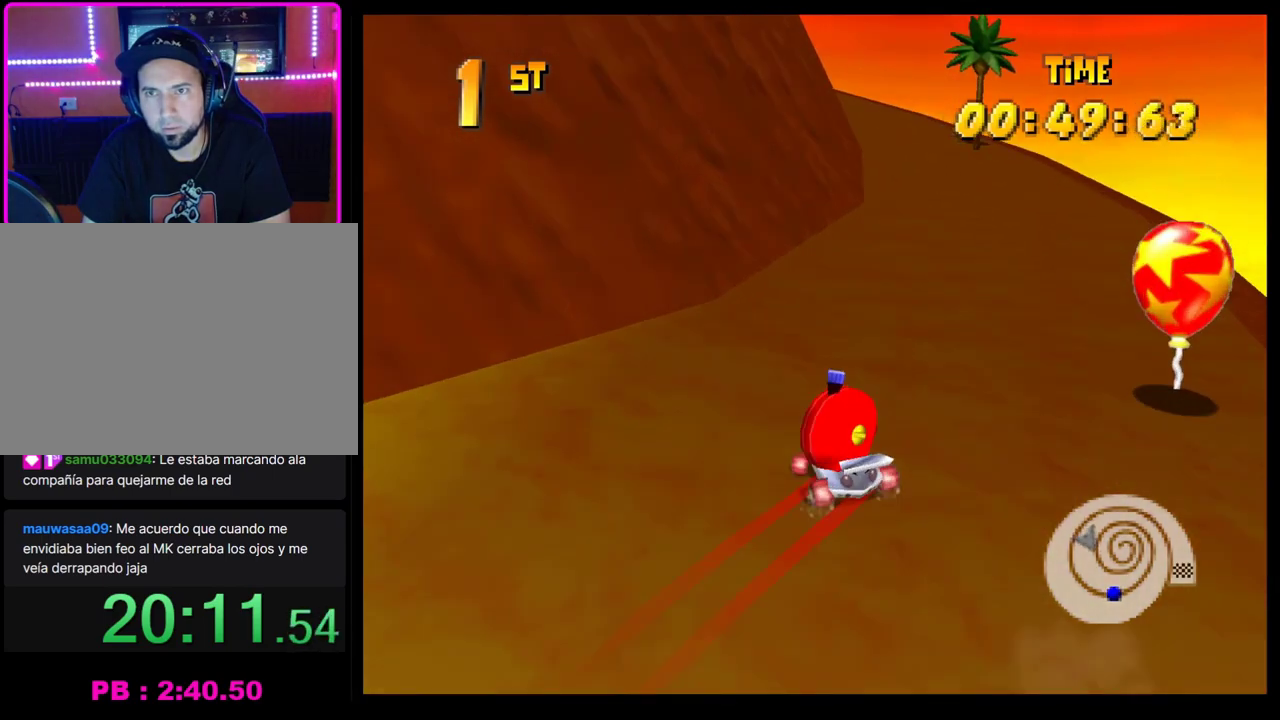
{"buttons": [], "left_stick": "center", "events": [[17, "CROSS", "up"], [17, "R1", "up"], [83, "CROSS", "down"], [83, "left_stick", "center"], [150, "CROSS", "up"], [250, "CROSS", "down"], [283, "left_stick", "left"], [333, "CROSS", "up"], [400, "CROSS", "down"], [400, "left_stick", "center"], [467, "CROSS", "up"]]}
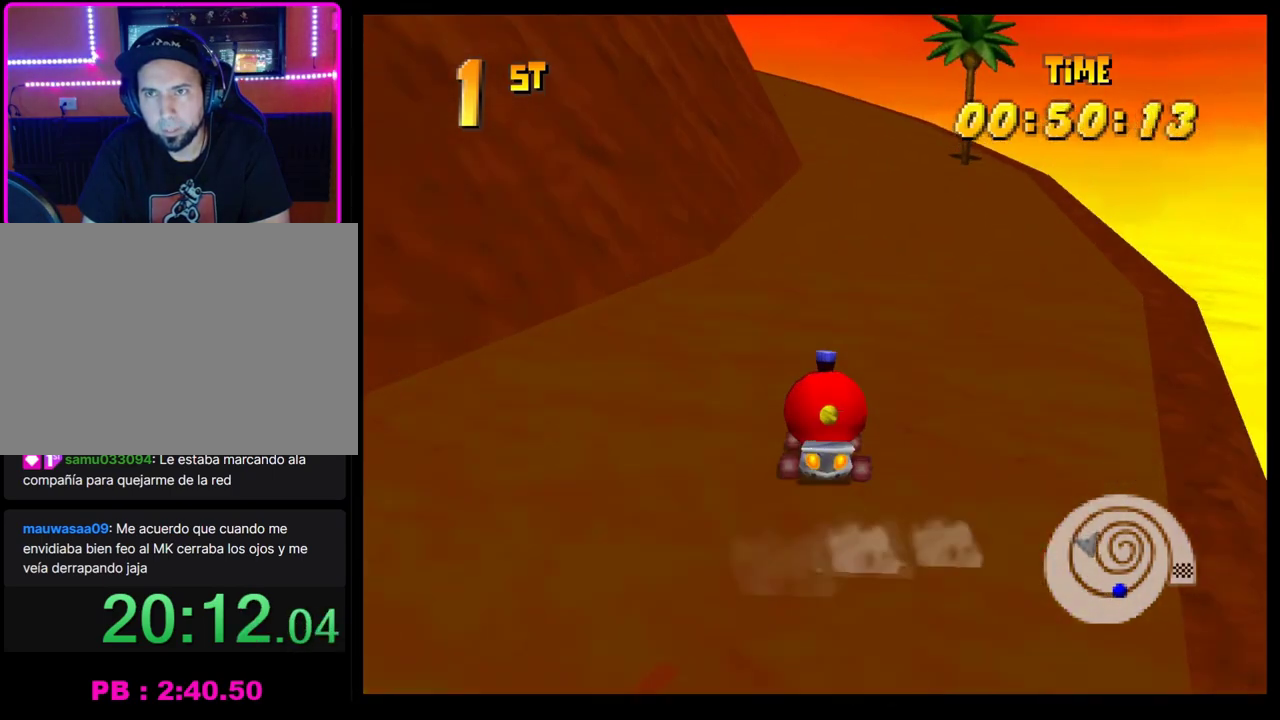
{"buttons": ["CROSS", "R1"], "left_stick": "right", "events": [[50, "CROSS", "down"], [133, "CROSS", "up"], [233, "CROSS", "down"], [283, "left_stick", "left"], [300, "R1", "down"], [467, "left_stick", "right"]]}
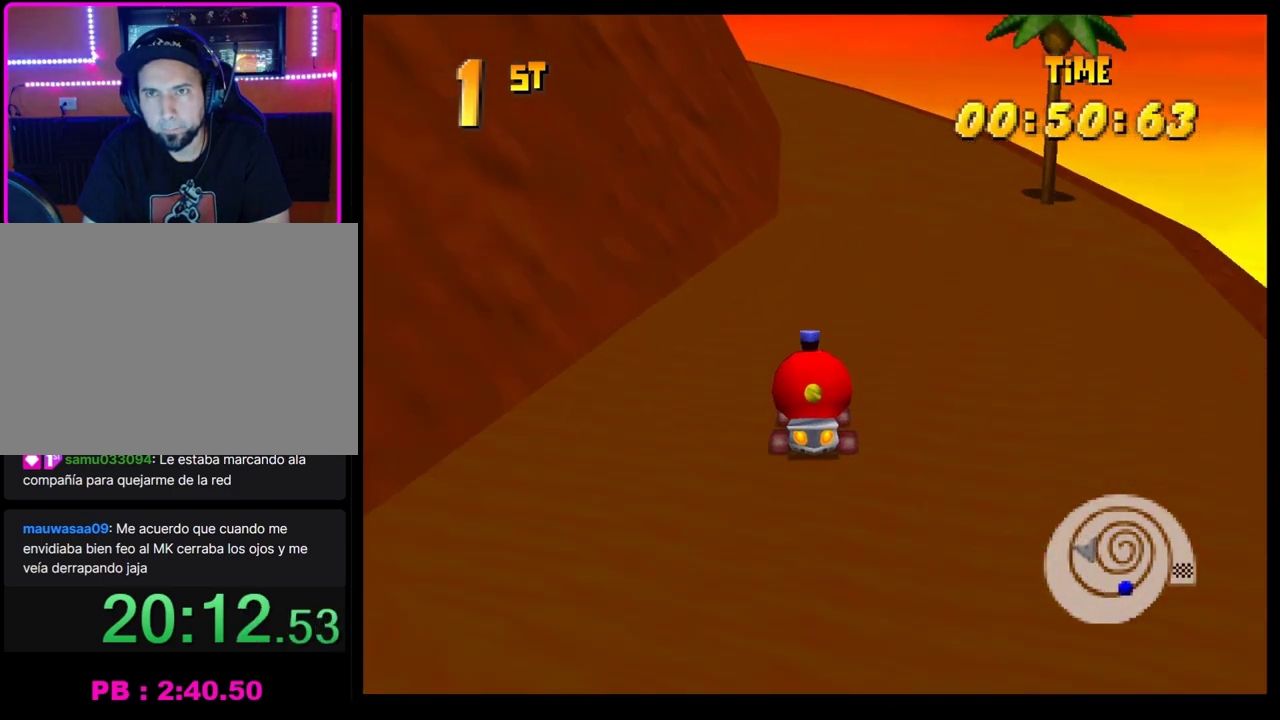
{"buttons": ["CROSS"], "left_stick": "left", "events": [[333, "CROSS", "up"], [333, "left_stick", "center"], [367, "R1", "up"], [400, "left_stick", "left"], [450, "CROSS", "down"]]}
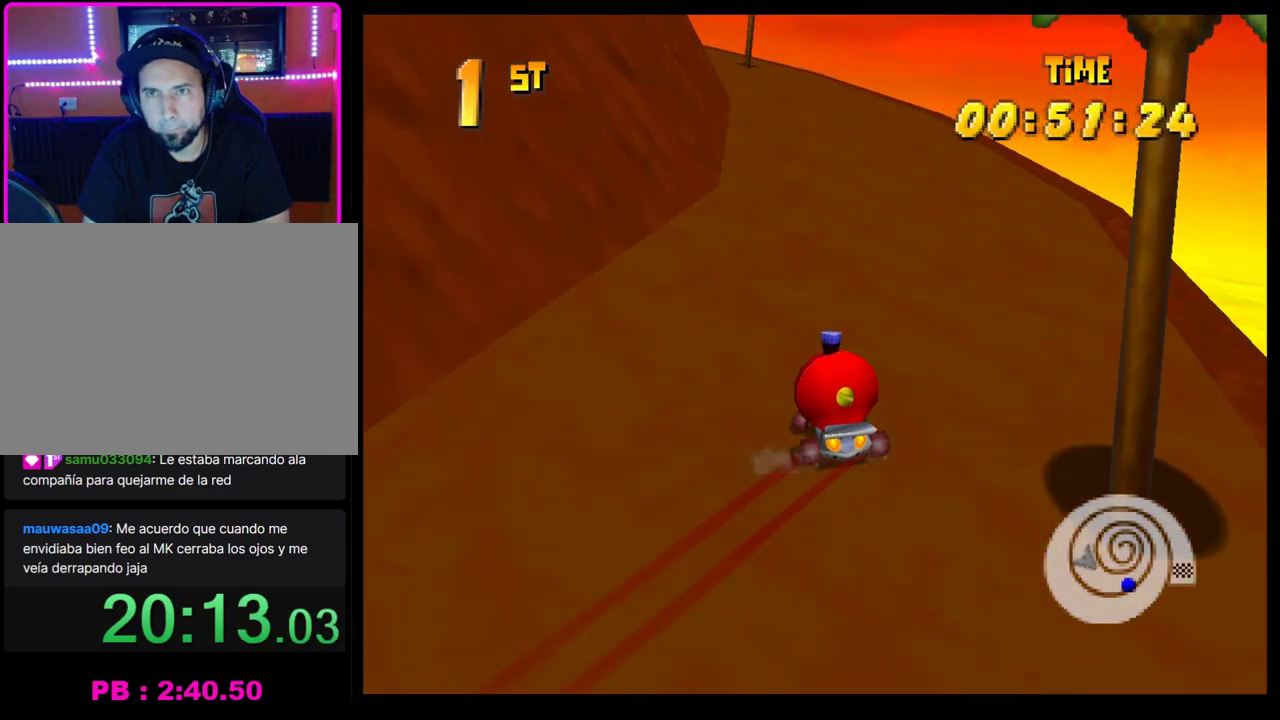
{"buttons": [], "left_stick": "left", "events": [[17, "CROSS", "up"], [117, "CROSS", "down"], [183, "CROSS", "up"], [433, "CROSS", "down"], [500, "CROSS", "up"]]}
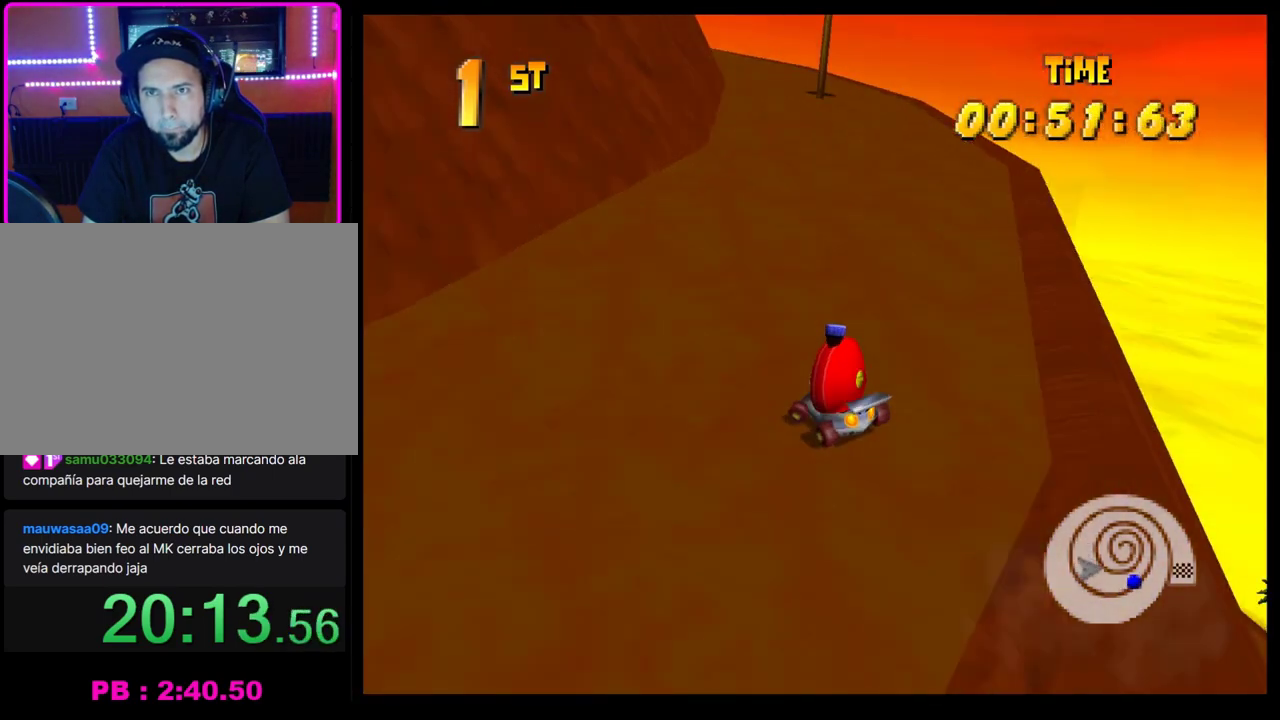
{"buttons": [], "left_stick": "right", "events": [[100, "CROSS", "down"], [117, "left_stick", "center"], [167, "CROSS", "up"], [250, "CROSS", "down"], [317, "CROSS", "up"], [333, "left_stick", "right"], [383, "CROSS", "down"], [483, "CROSS", "up"]]}
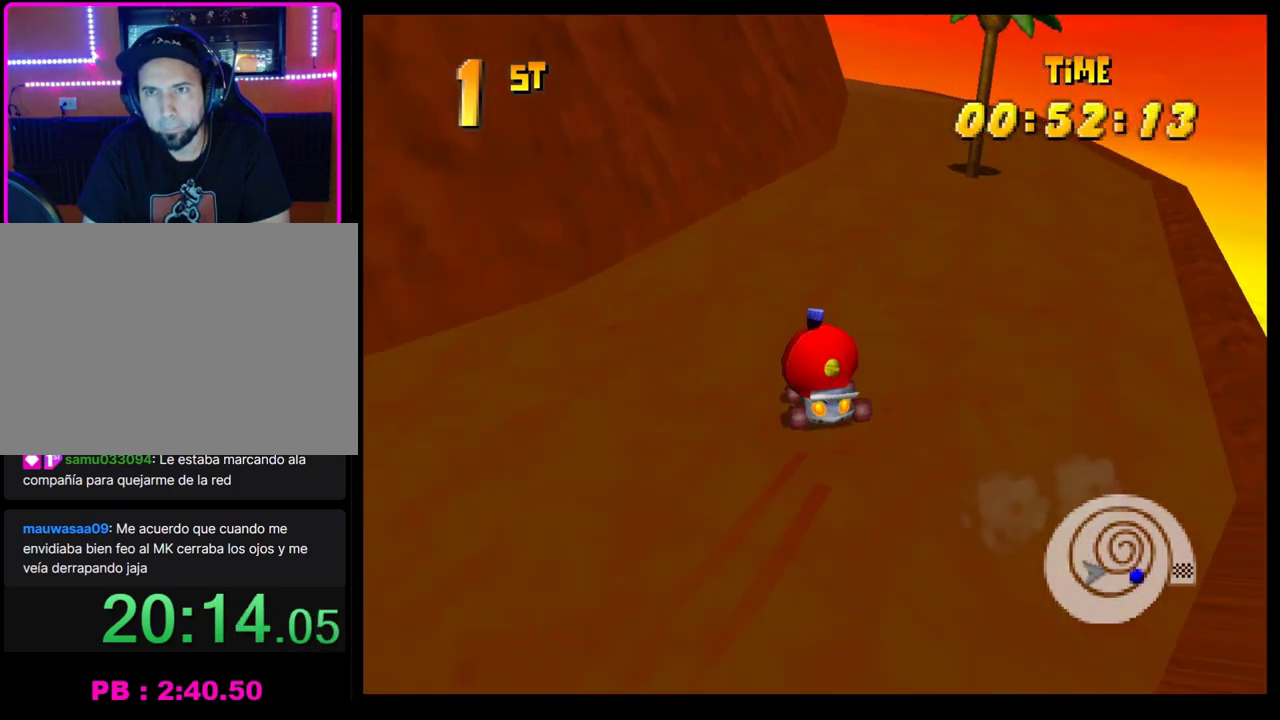
{"buttons": ["CROSS", "R1"], "left_stick": "left", "events": [[100, "CROSS", "down"], [117, "left_stick", "center"], [167, "CROSS", "up"], [167, "left_stick", "left"], [233, "CROSS", "down"], [233, "R1", "down"]]}
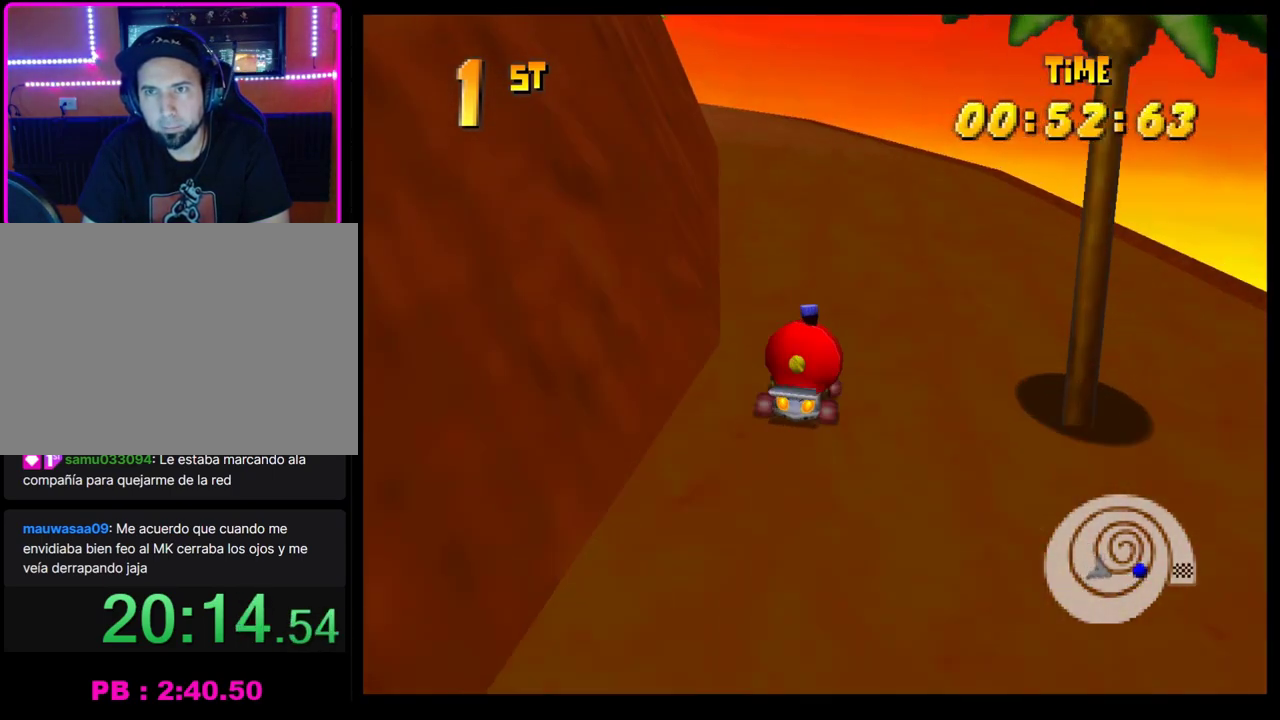
{"buttons": [], "left_stick": "left", "events": [[333, "R1", "up"], [350, "CROSS", "up"]]}
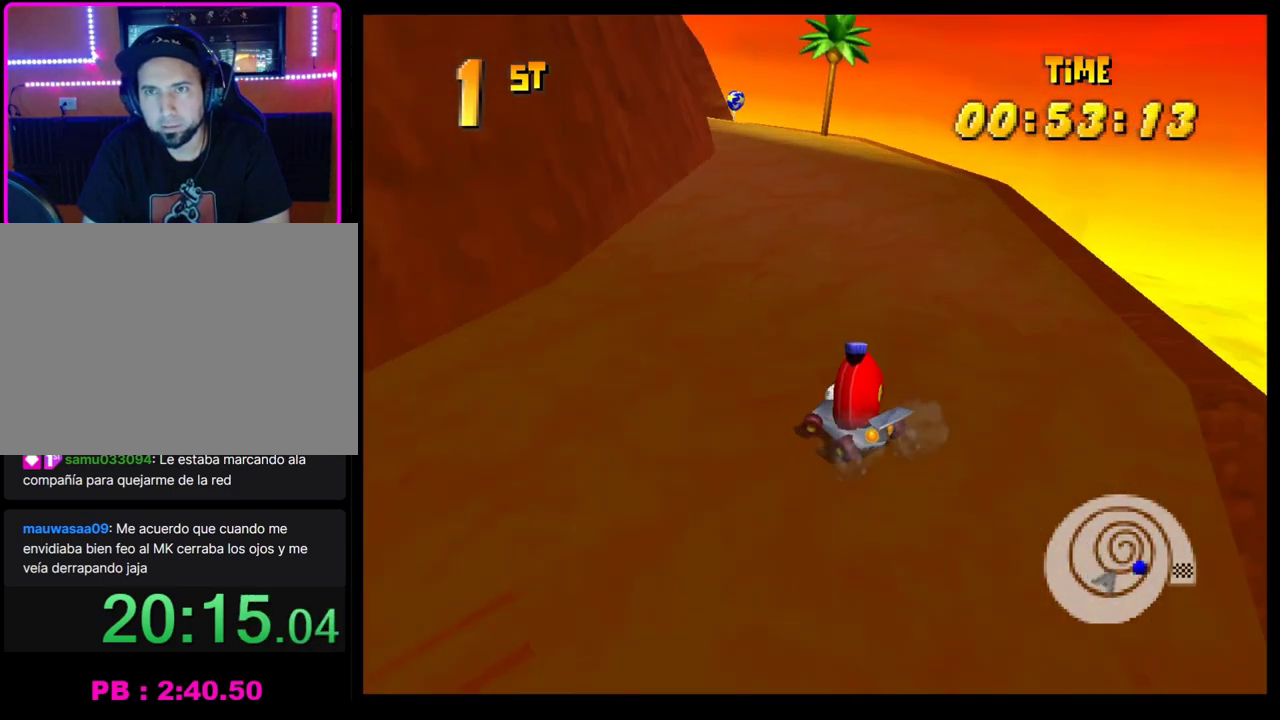
{"buttons": ["CROSS"], "left_stick": "center", "events": [[150, "CROSS", "down"], [150, "left_stick", "center"], [333, "CROSS", "up"], [333, "left_stick", "left"], [433, "CROSS", "down"], [433, "left_stick", "center"]]}
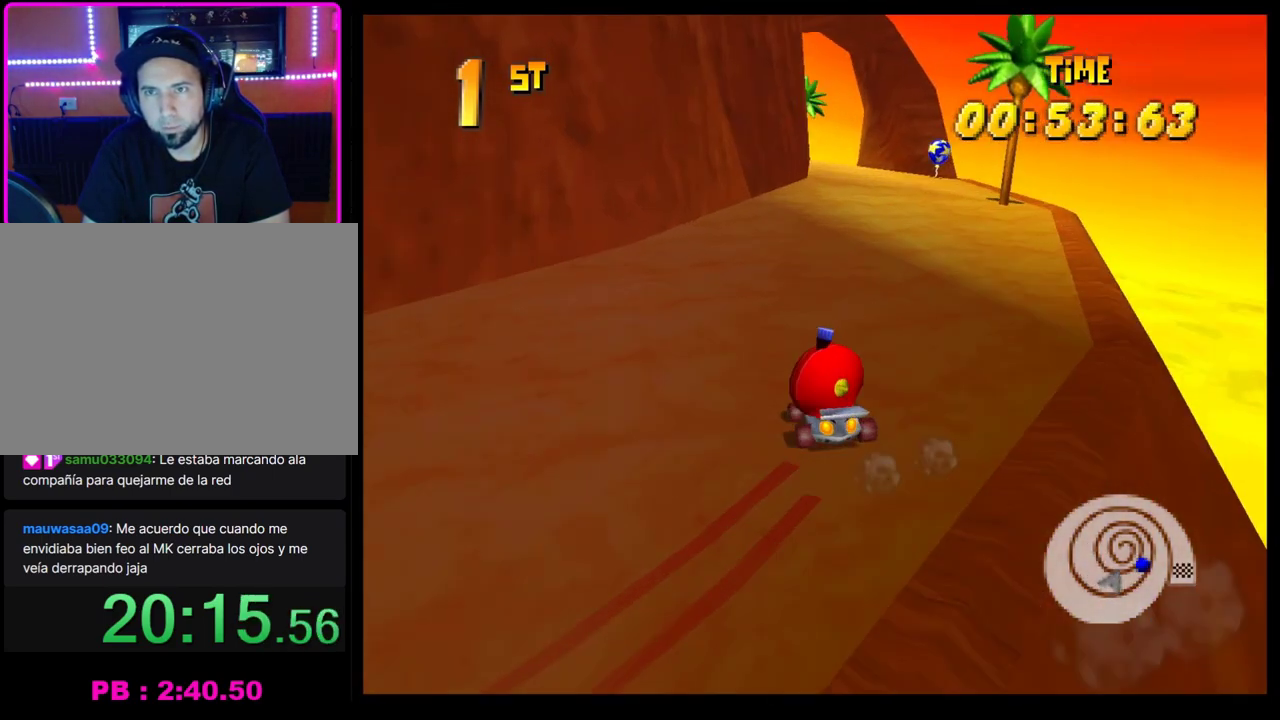
{"buttons": ["CROSS"], "left_stick": "right", "events": [[17, "CROSS", "up"], [133, "CROSS", "down"], [250, "left_stick", "left"], [350, "CROSS", "up"], [383, "left_stick", "right"], [450, "CROSS", "down"]]}
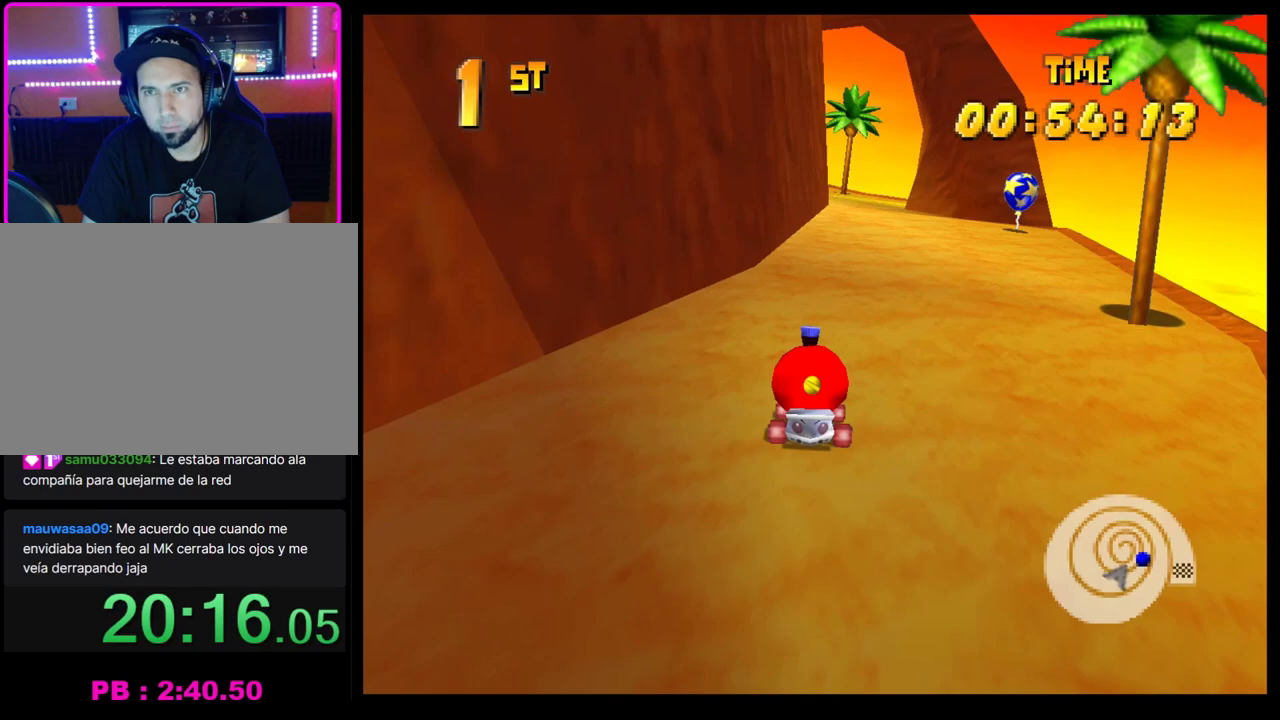
{"buttons": [], "left_stick": "left", "events": [[50, "CROSS", "up"], [50, "left_stick", "center"], [150, "CROSS", "down"], [150, "left_stick", "left"], [267, "R1", "down"], [483, "CROSS", "up"], [483, "R1", "up"]]}
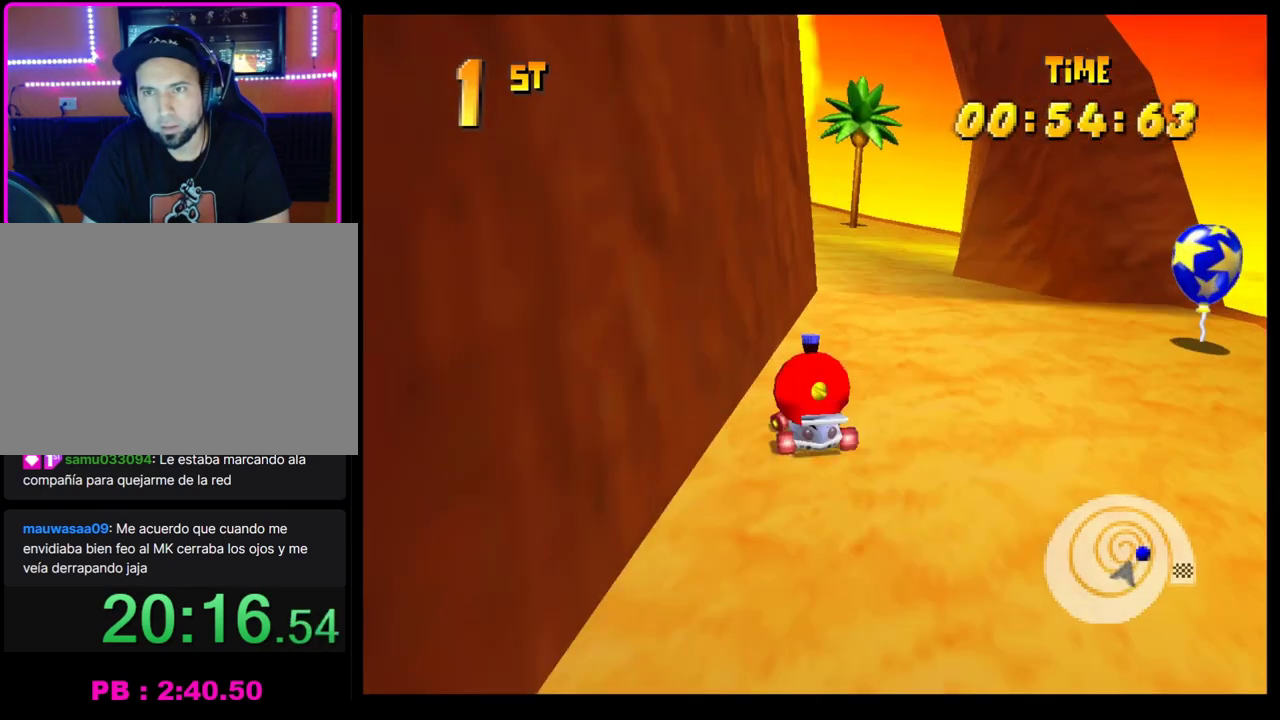
{"buttons": ["CROSS"], "left_stick": "center", "events": [[33, "left_stick", "center"], [83, "CROSS", "down"], [167, "CROSS", "up"], [250, "CROSS", "down"], [317, "left_stick", "left"], [333, "CROSS", "up"], [400, "CROSS", "down"], [467, "left_stick", "center"]]}
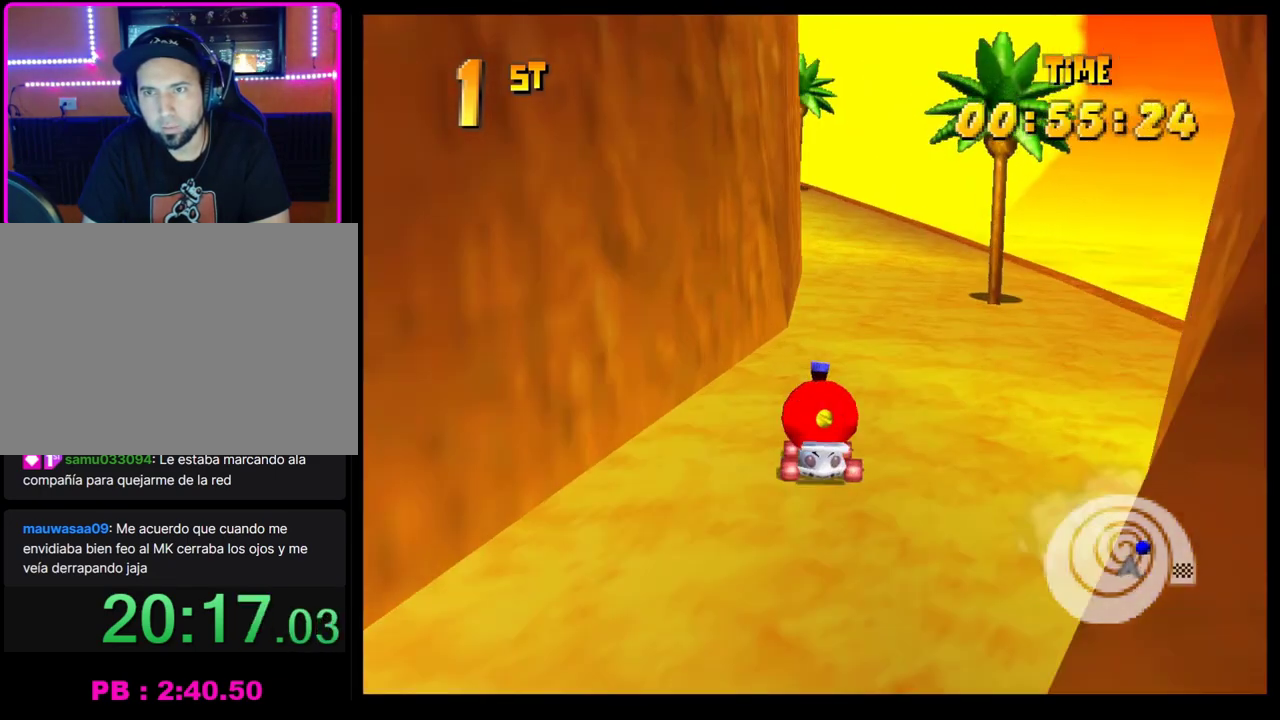
{"buttons": [], "left_stick": "left", "events": [[17, "left_stick", "left"], [100, "R1", "down"], [333, "left_stick", "right"], [450, "left_stick", "left"], [483, "CROSS", "up"], [483, "R1", "up"]]}
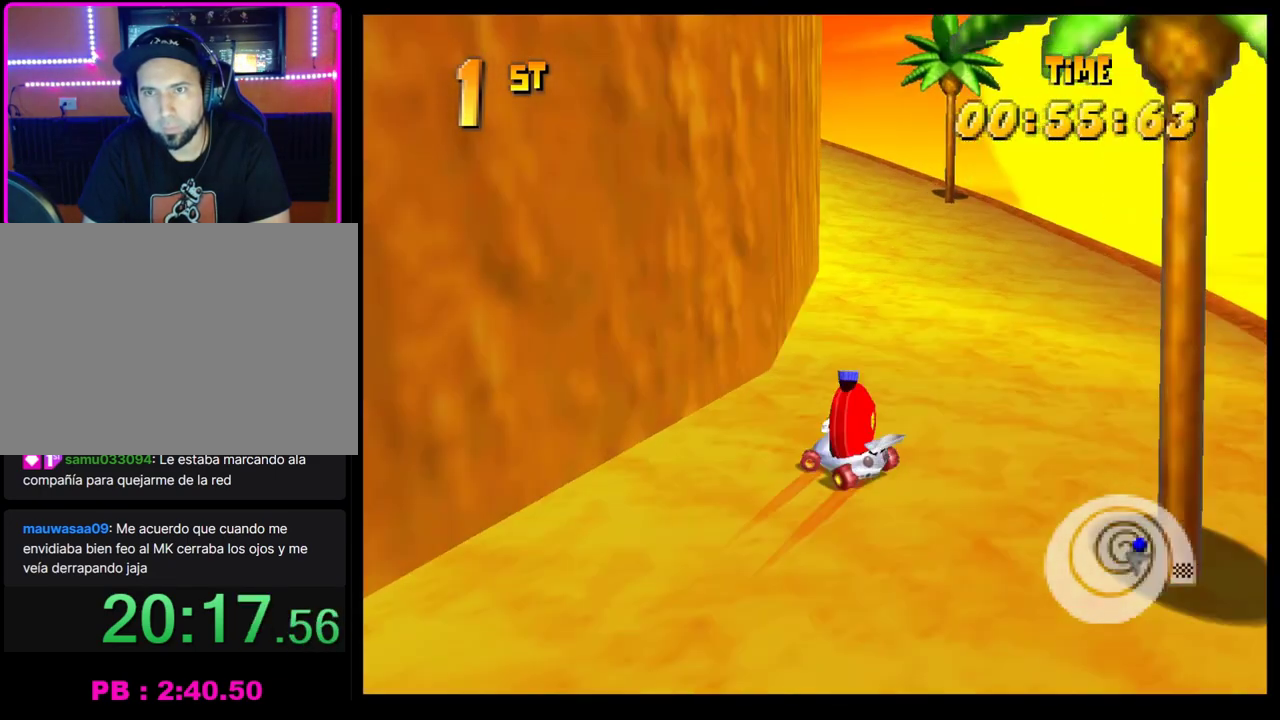
{"buttons": [], "left_stick": "center", "events": [[83, "CROSS", "down"], [133, "CROSS", "up"], [233, "CROSS", "down"], [267, "left_stick", "up-left"], [317, "CROSS", "up"], [317, "left_stick", "center"], [383, "CROSS", "down"], [450, "CROSS", "up"]]}
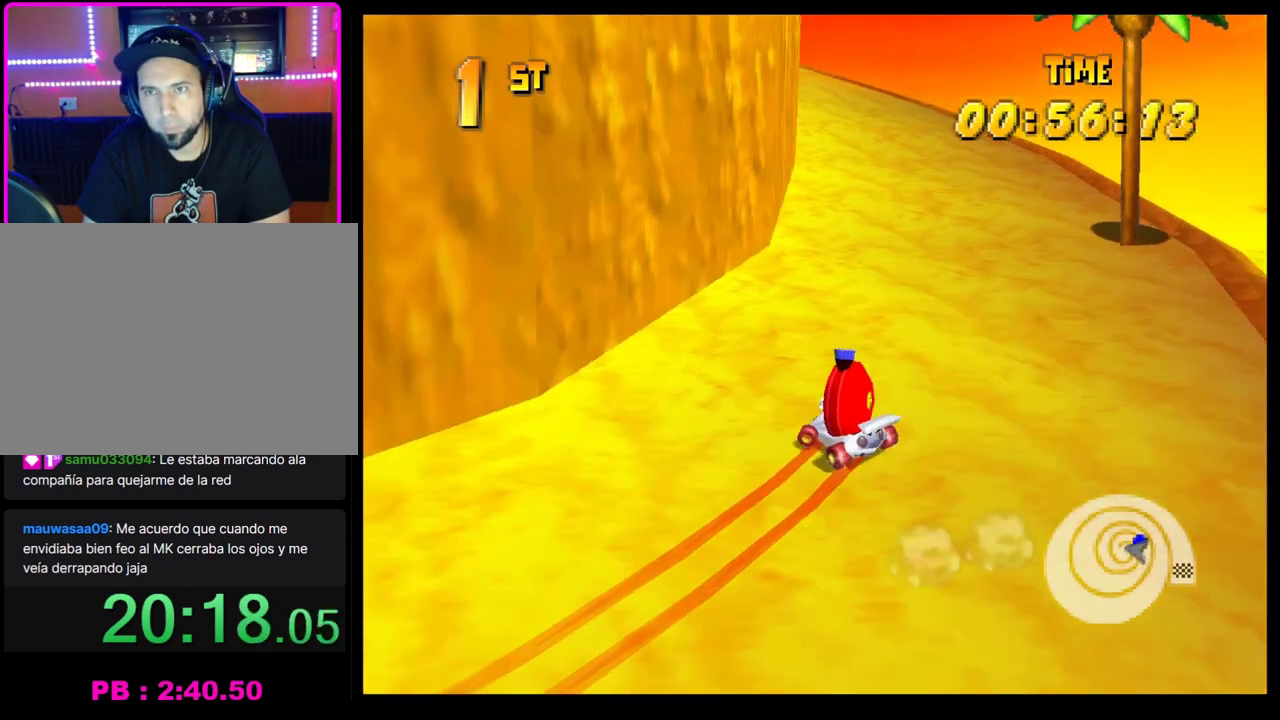
{"buttons": ["CROSS", "R1"], "left_stick": "left", "events": [[17, "left_stick", "left"], [50, "CROSS", "down"], [100, "R1", "down"], [300, "left_stick", "right"], [417, "left_stick", "center"], [467, "left_stick", "left"]]}
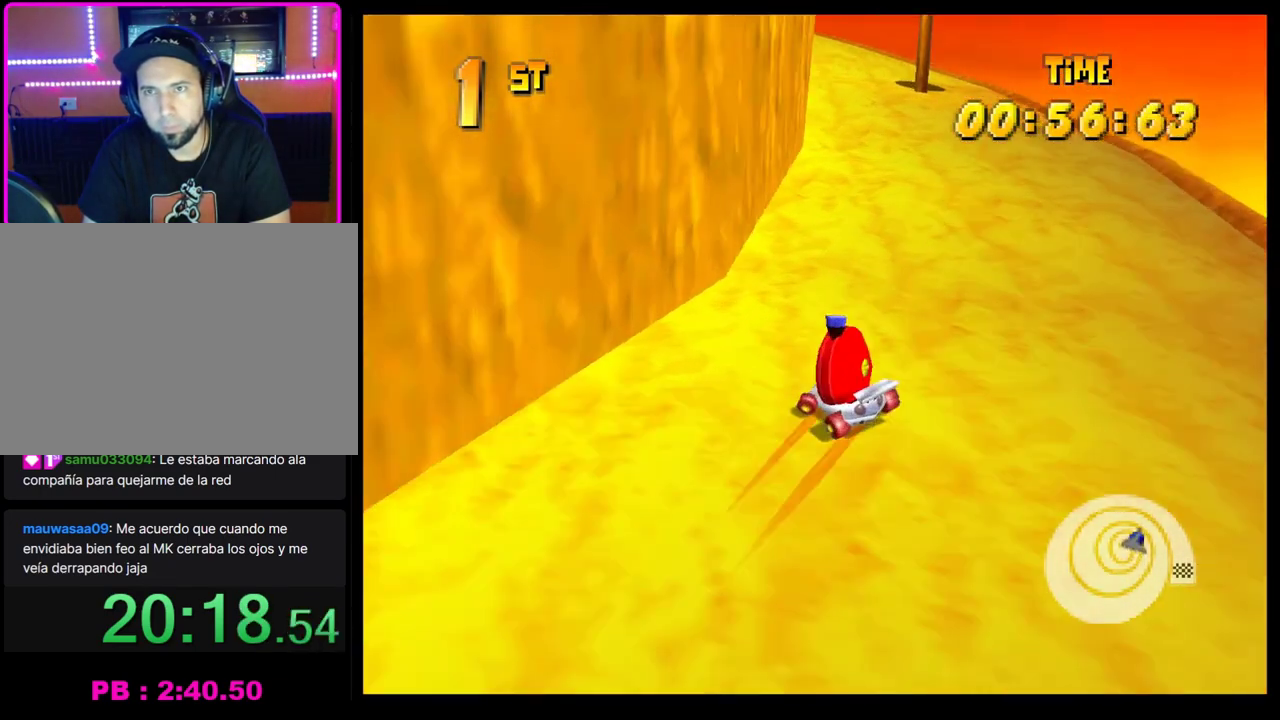
{"buttons": [], "left_stick": "center", "events": [[17, "CROSS", "up"], [33, "R1", "up"], [150, "SQUARE", "down"], [300, "SQUARE", "up"], [300, "left_stick", "center"]]}
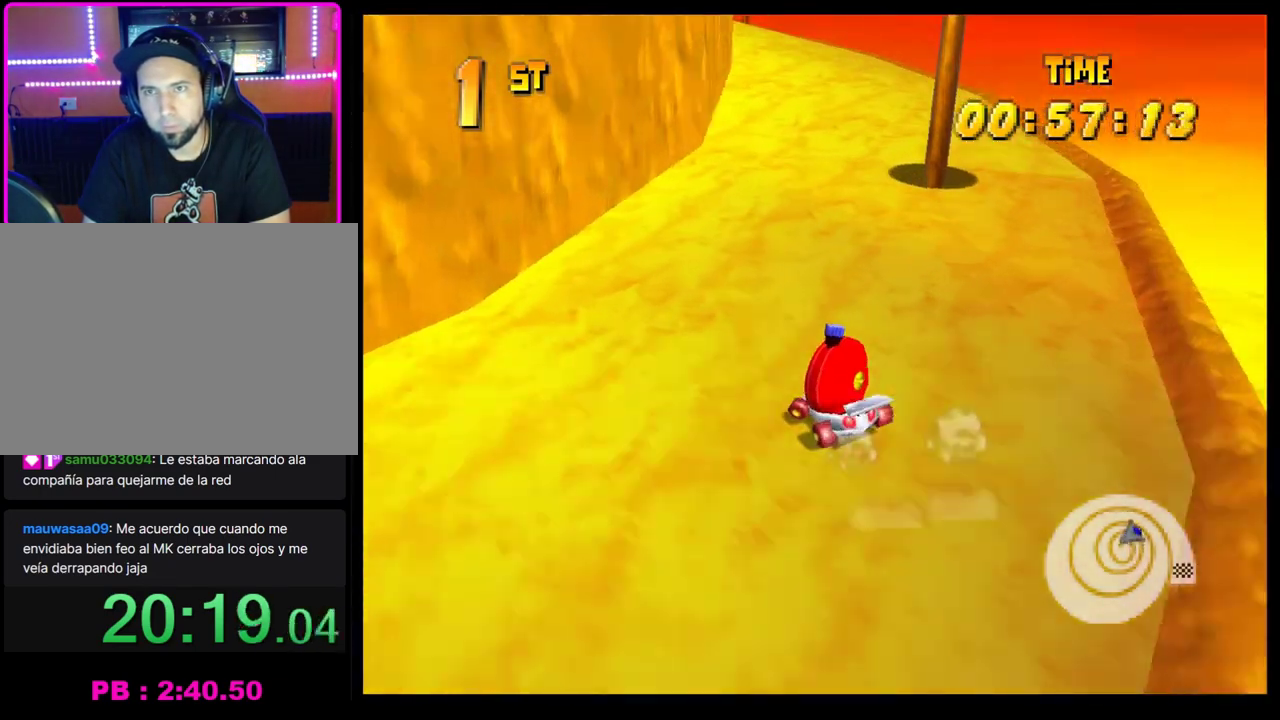
{"buttons": [], "left_stick": "center", "events": [[17, "left_stick", "left"], [50, "CROSS", "down"], [133, "CROSS", "up"], [133, "left_stick", "center"], [217, "CROSS", "down"], [300, "CROSS", "up"], [383, "CROSS", "down"], [500, "CROSS", "up"]]}
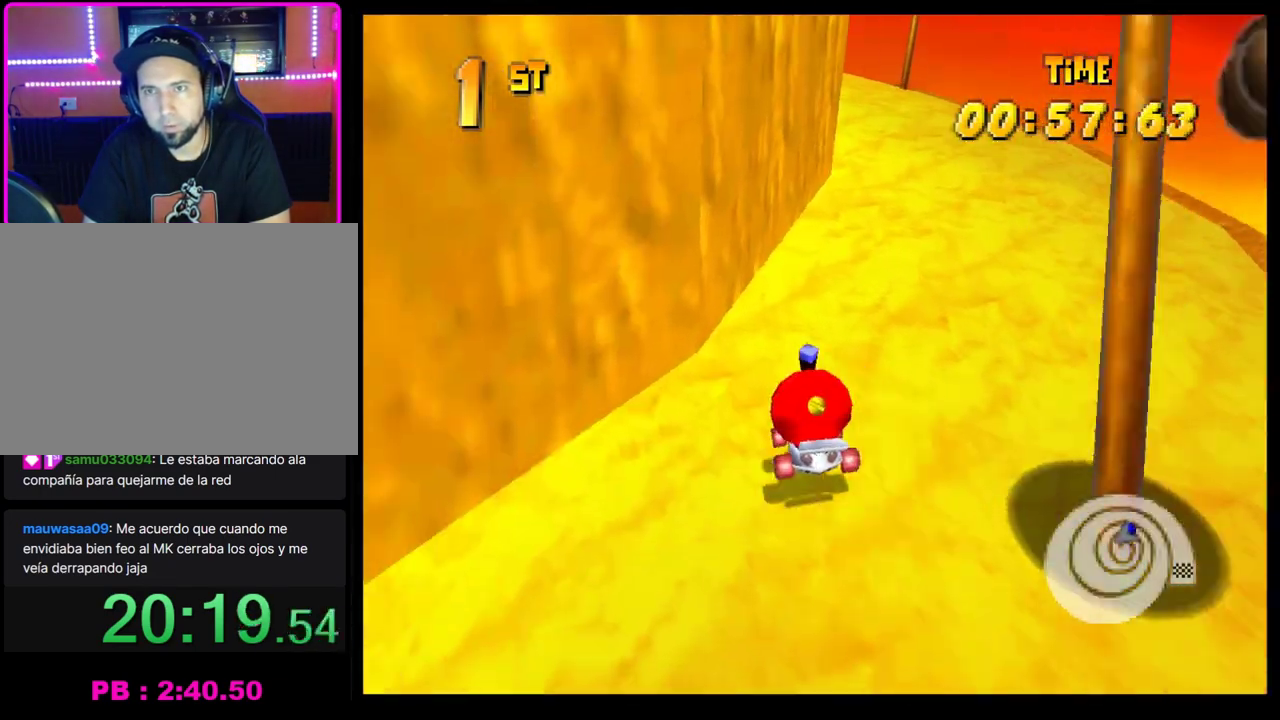
{"buttons": ["CROSS", "R1"], "left_stick": "left", "events": [[83, "CROSS", "down"], [83, "left_stick", "right"], [200, "CROSS", "up"], [283, "CROSS", "down"], [283, "left_stick", "center"], [417, "R1", "down"], [417, "left_stick", "left"]]}
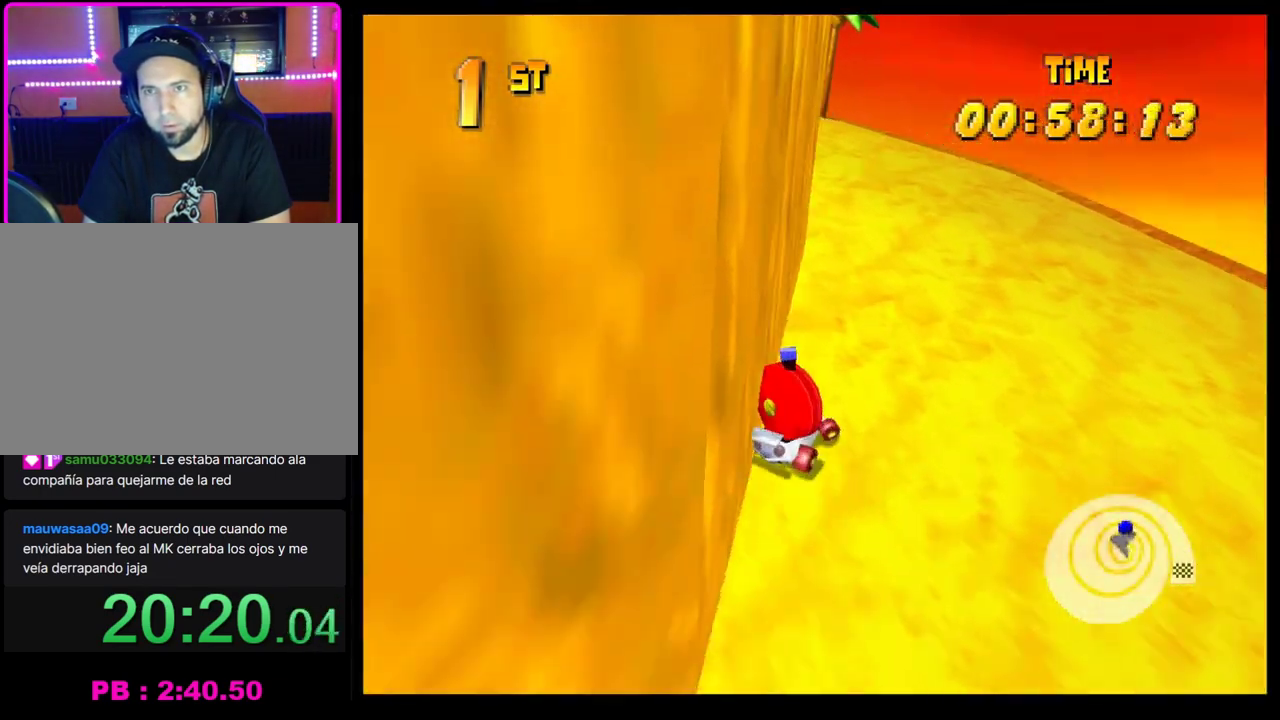
{"buttons": ["CROSS", "R1"], "left_stick": "left", "events": [[233, "left_stick", "center"], [283, "left_stick", "right"], [383, "left_stick", "left"]]}
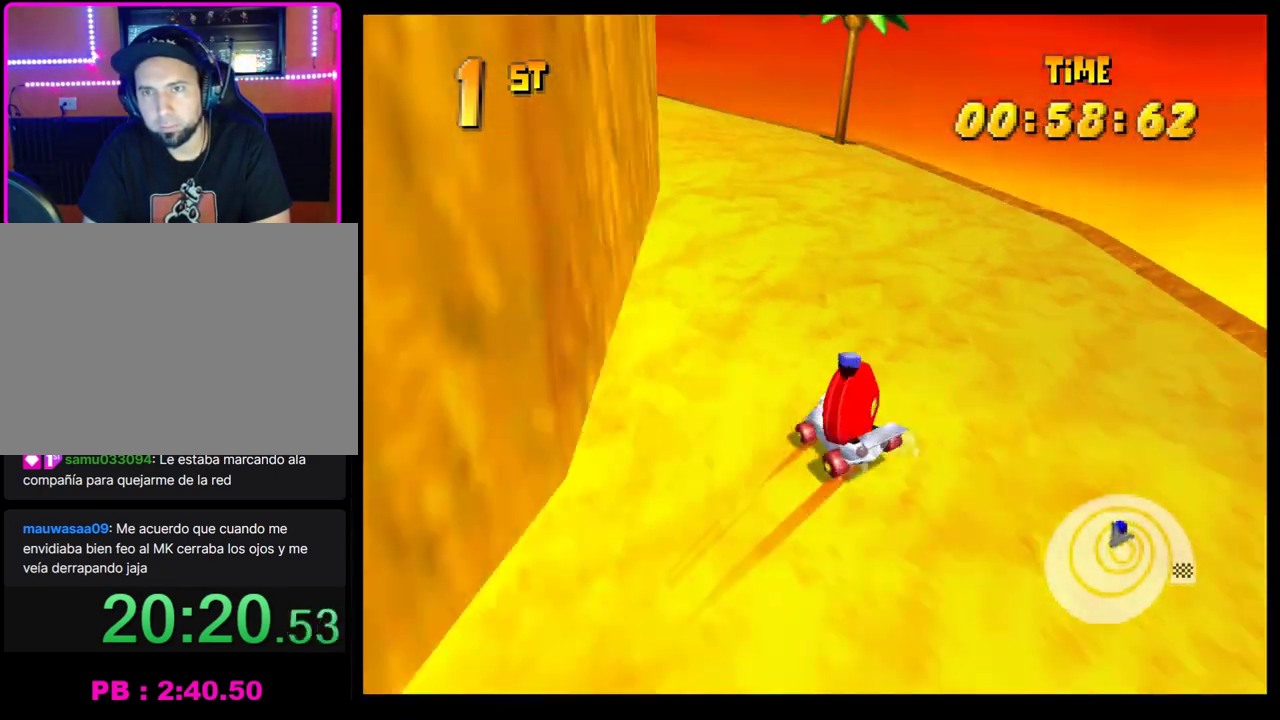
{"buttons": [], "left_stick": "center", "events": [[50, "CROSS", "up"], [50, "R1", "up"], [133, "SQUARE", "down"], [333, "SQUARE", "up"], [383, "left_stick", "center"]]}
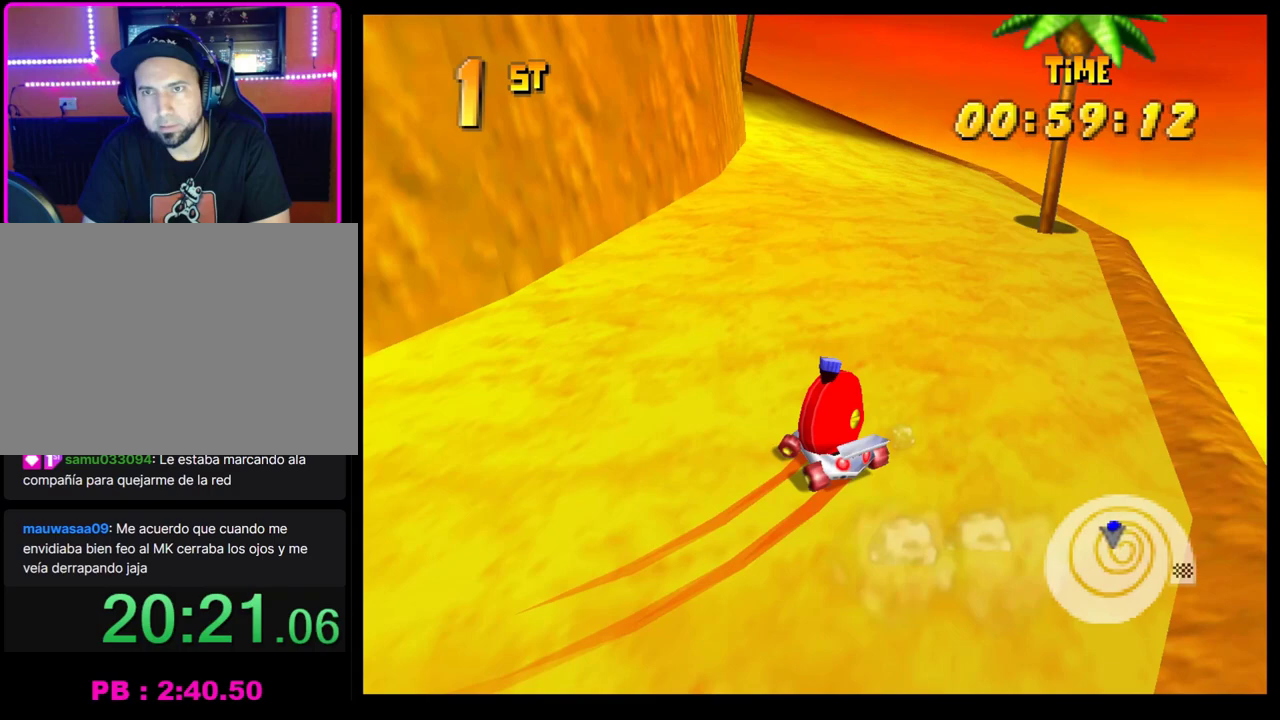
{"buttons": ["CROSS", "R1"], "left_stick": "right", "events": [[50, "CROSS", "down"], [50, "left_stick", "left"], [100, "CROSS", "up"], [100, "left_stick", "center"], [183, "CROSS", "down"], [233, "left_stick", "left"], [317, "R1", "down"], [400, "left_stick", "right"]]}